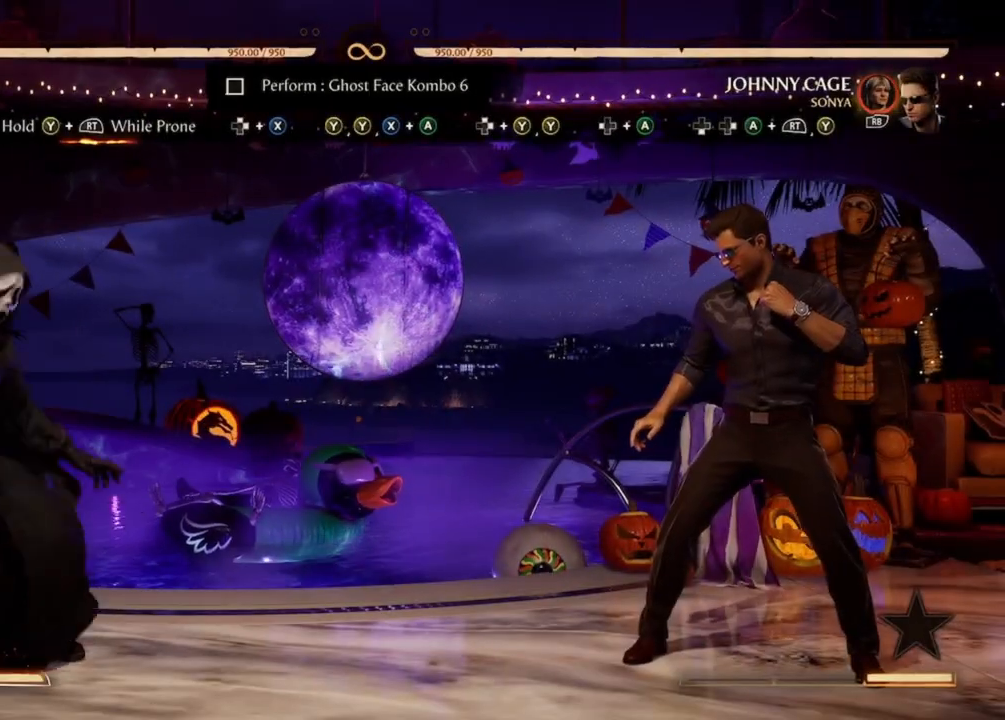
Gameplay with a controller (Xbox layout); each line is a JSON object with the inputs held at the frame after it. "events" lists button and stick changes between this image and that frame as [ms after this image, input, new state], when the widget could be followed in between. Not read: L3 R3 left_stick right_stick.
{"buttons": [], "events": [[67, "B", "down"], [67, "DPAD_RIGHT", "down"], [267, "B", "up"], [267, "DPAD_RIGHT", "up"]]}
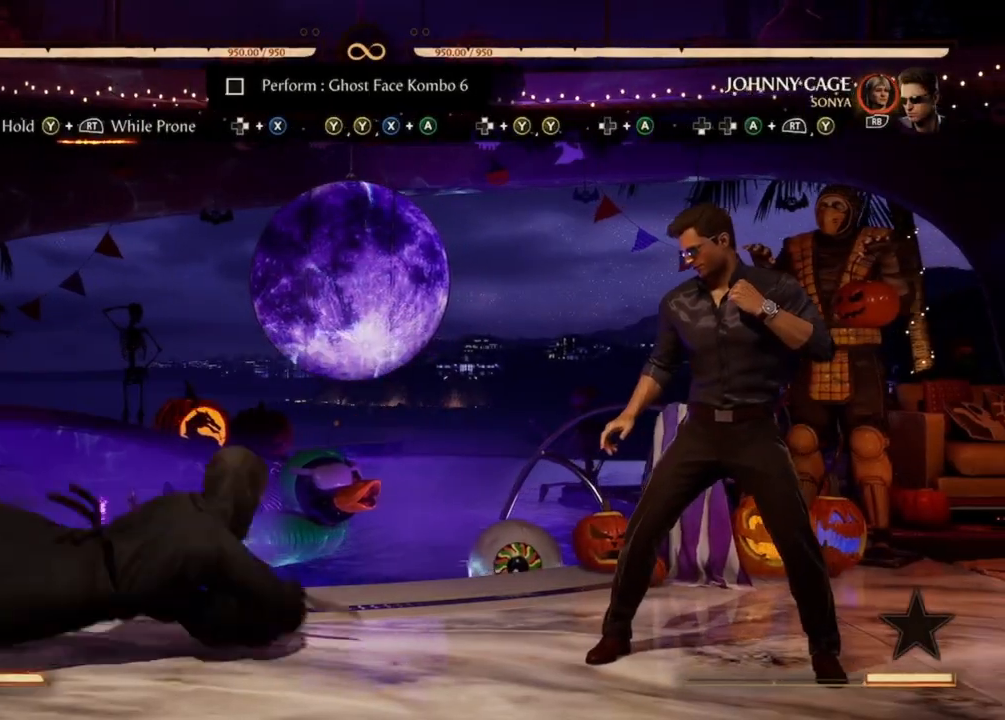
{"buttons": [], "events": [[133, "A", "down"], [333, "A", "up"]]}
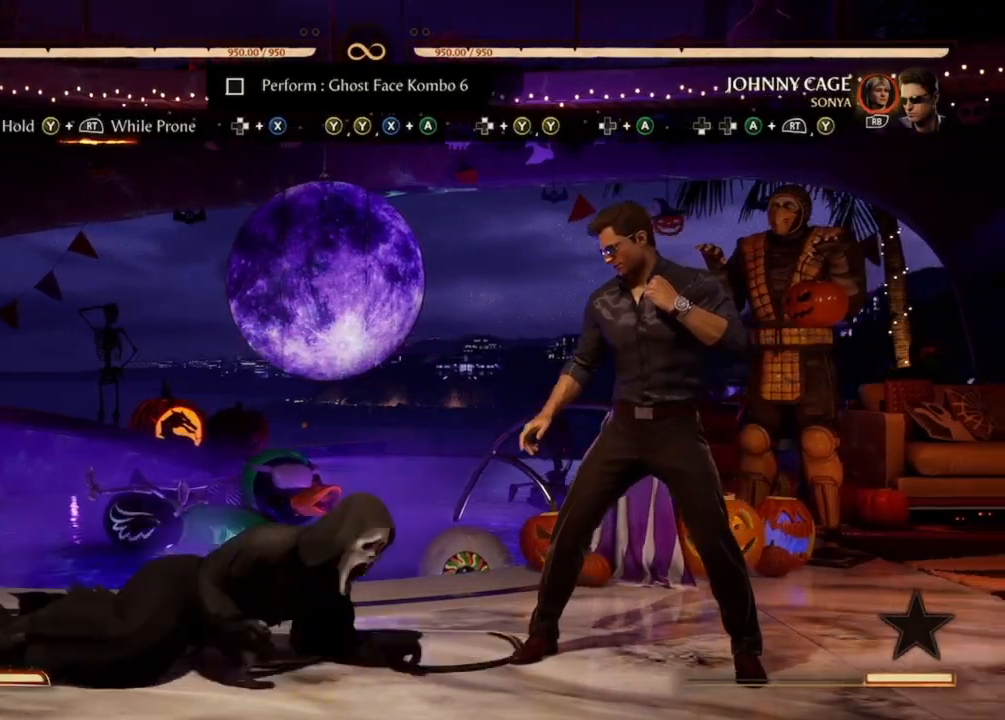
{"buttons": ["Y", "R2"], "events": [[300, "R2", "down"], [300, "Y", "down"]]}
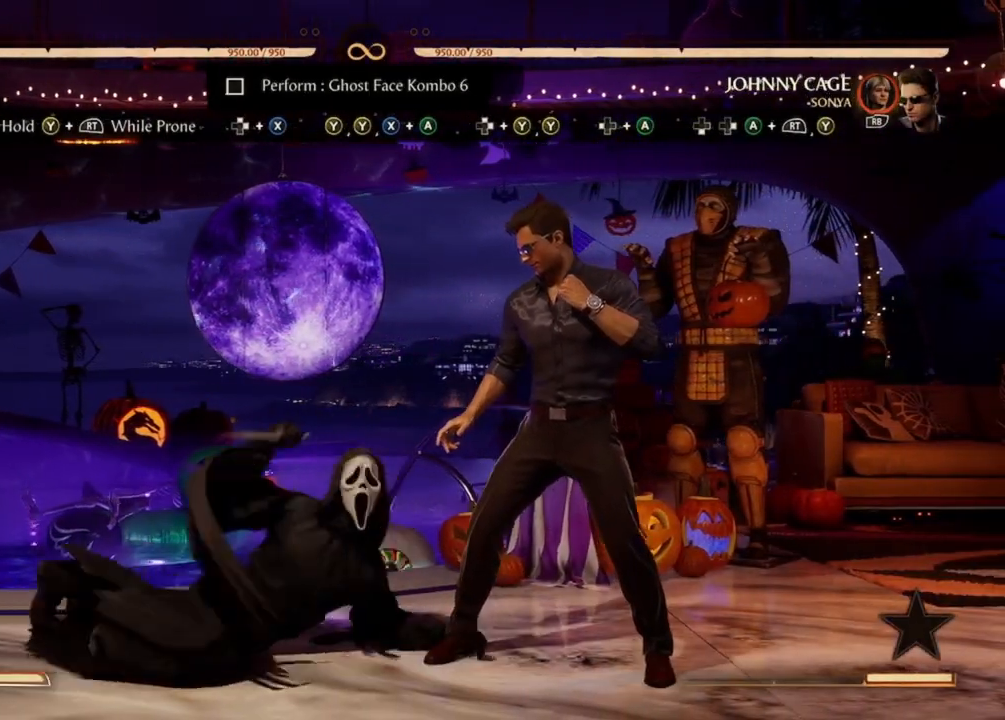
{"buttons": [], "events": [[500, "R2", "up"], [500, "Y", "up"]]}
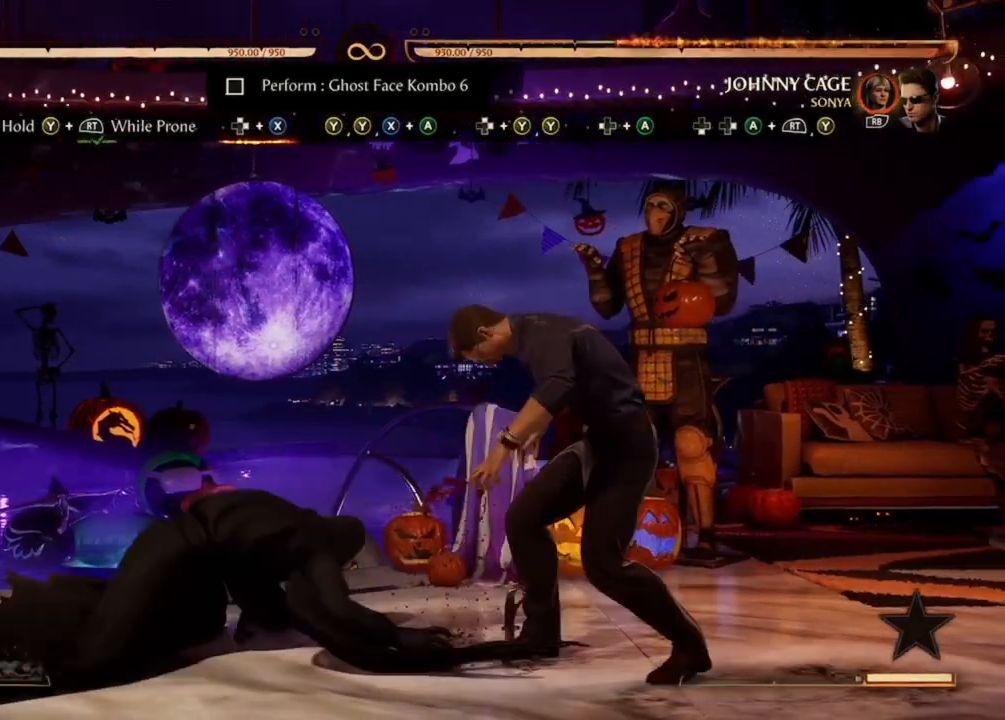
{"buttons": [], "events": []}
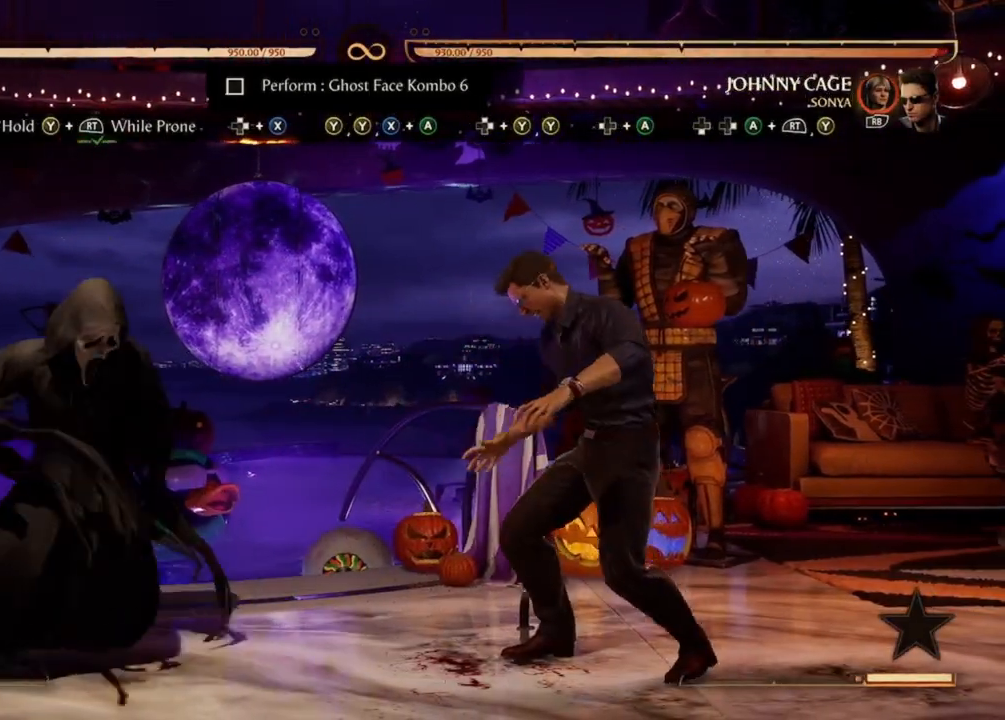
{"buttons": [], "events": []}
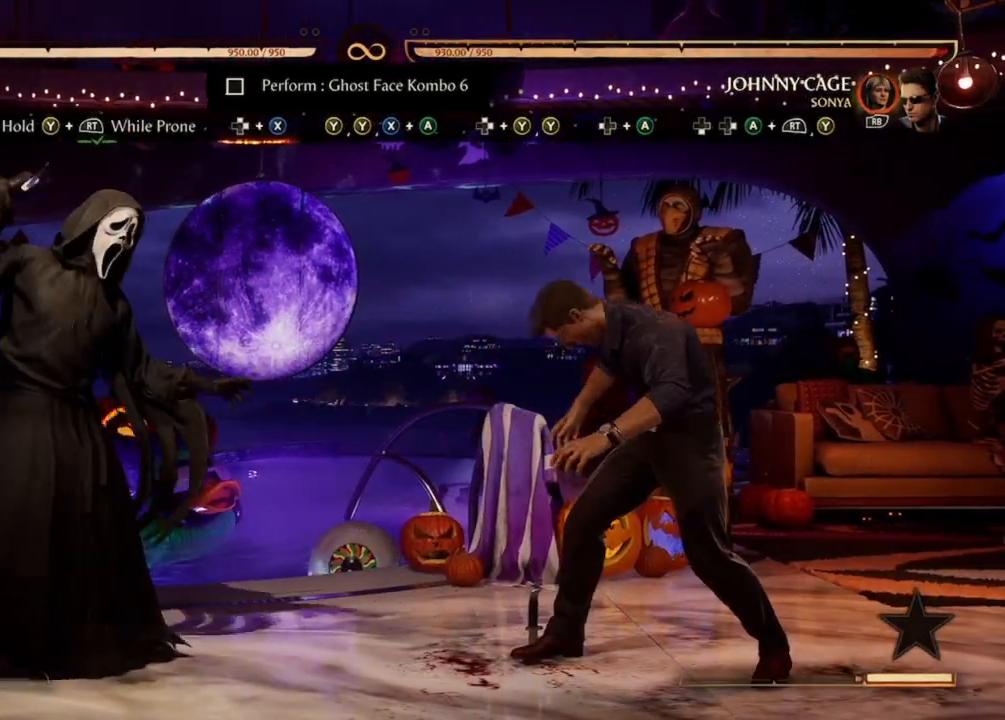
{"buttons": ["DPAD_UP", "DPAD_RIGHT"], "events": [[500, "DPAD_RIGHT", "down"], [500, "DPAD_UP", "down"]]}
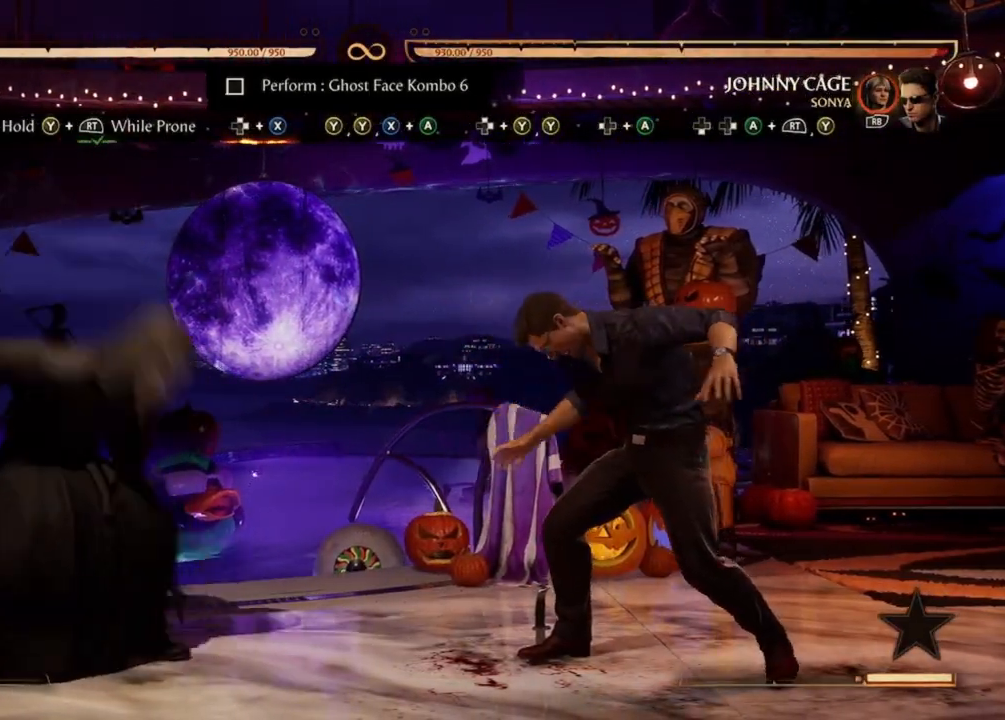
{"buttons": [], "events": [[267, "DPAD_RIGHT", "up"], [267, "DPAD_UP", "up"]]}
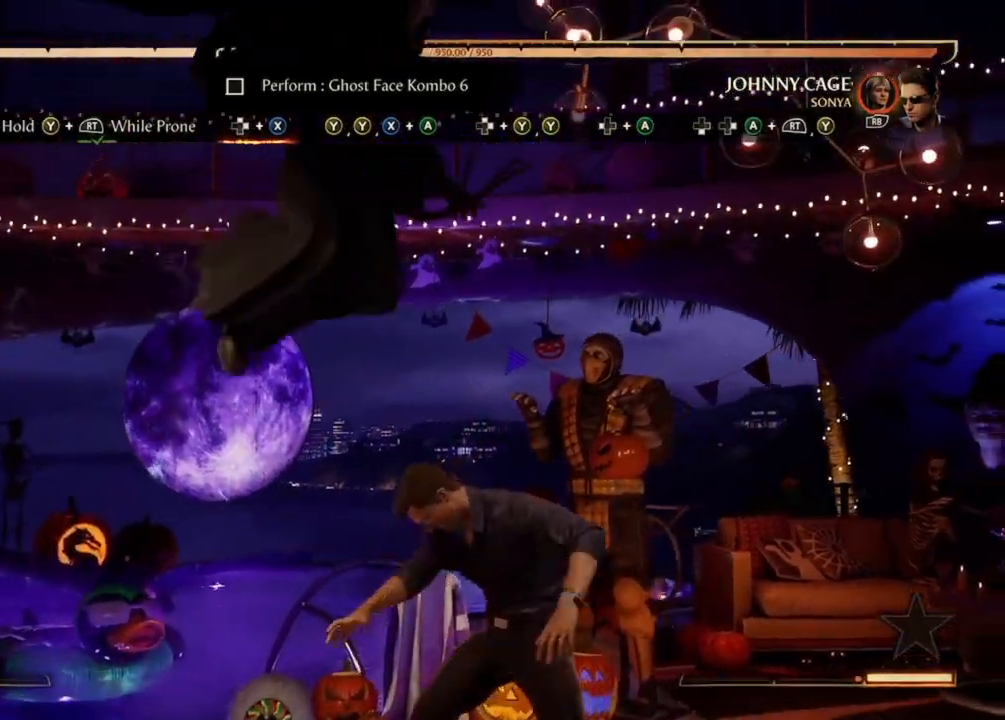
{"buttons": ["Y"], "events": [[133, "X", "down"], [300, "X", "up"], [400, "Y", "down"]]}
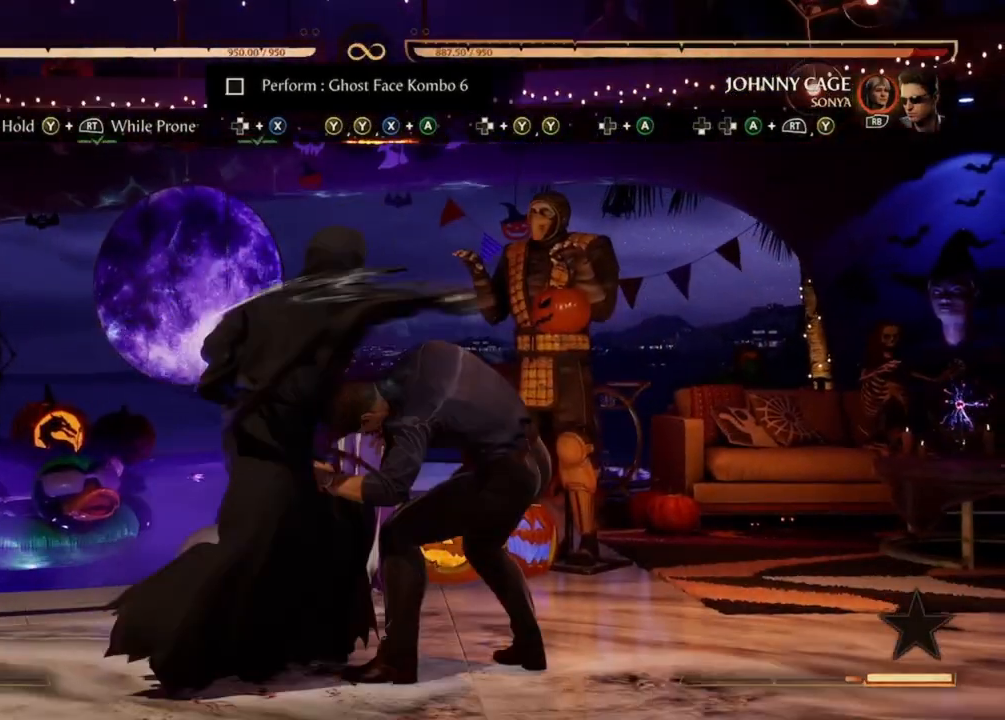
{"buttons": ["A", "X"], "events": [[267, "Y", "up"], [333, "A", "down"], [333, "X", "down"]]}
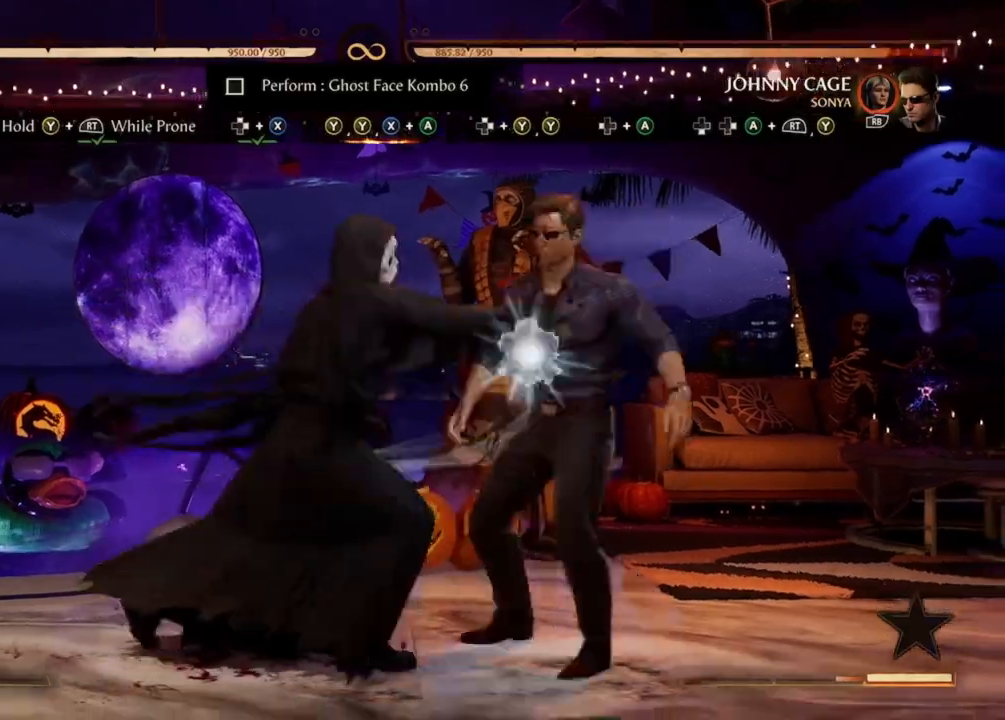
{"buttons": [], "events": [[33, "A", "up"], [33, "X", "up"]]}
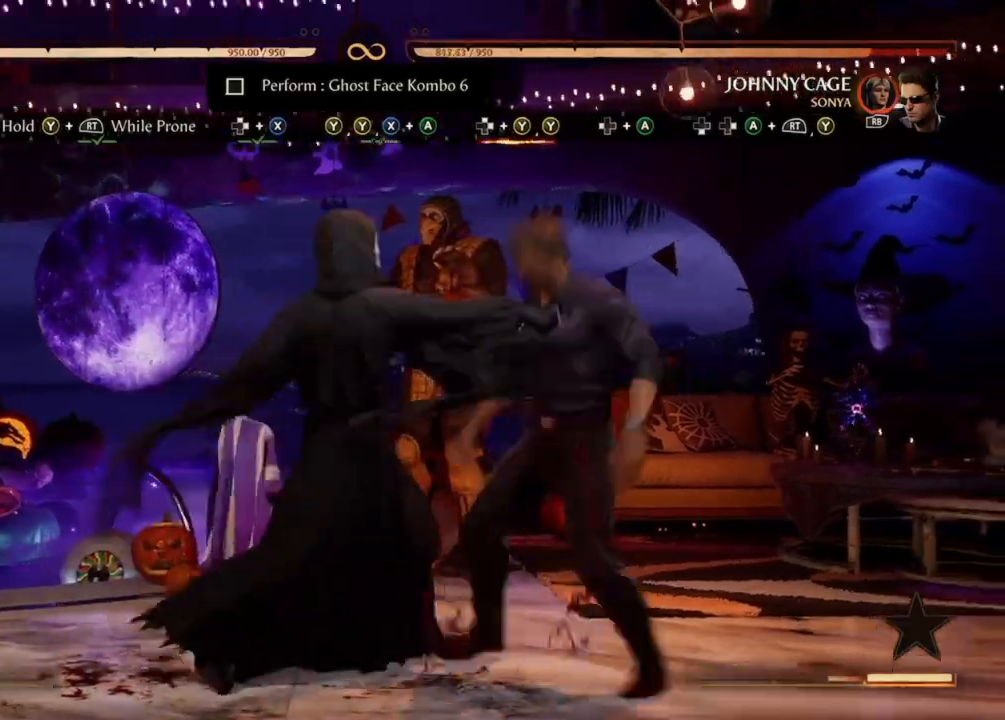
{"buttons": [], "events": []}
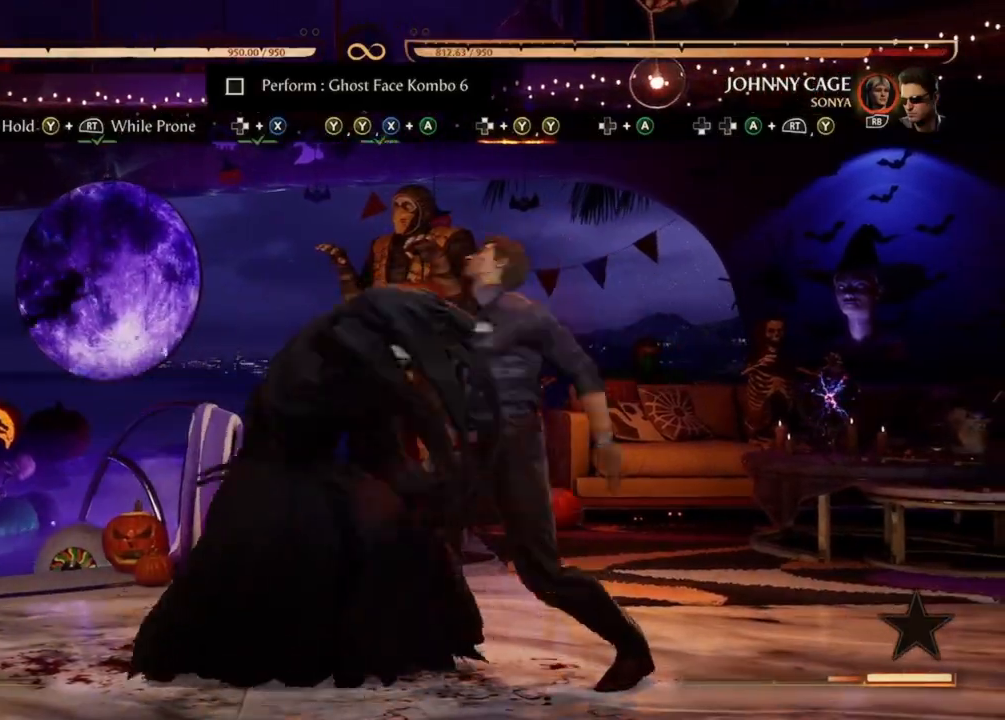
{"buttons": [], "events": []}
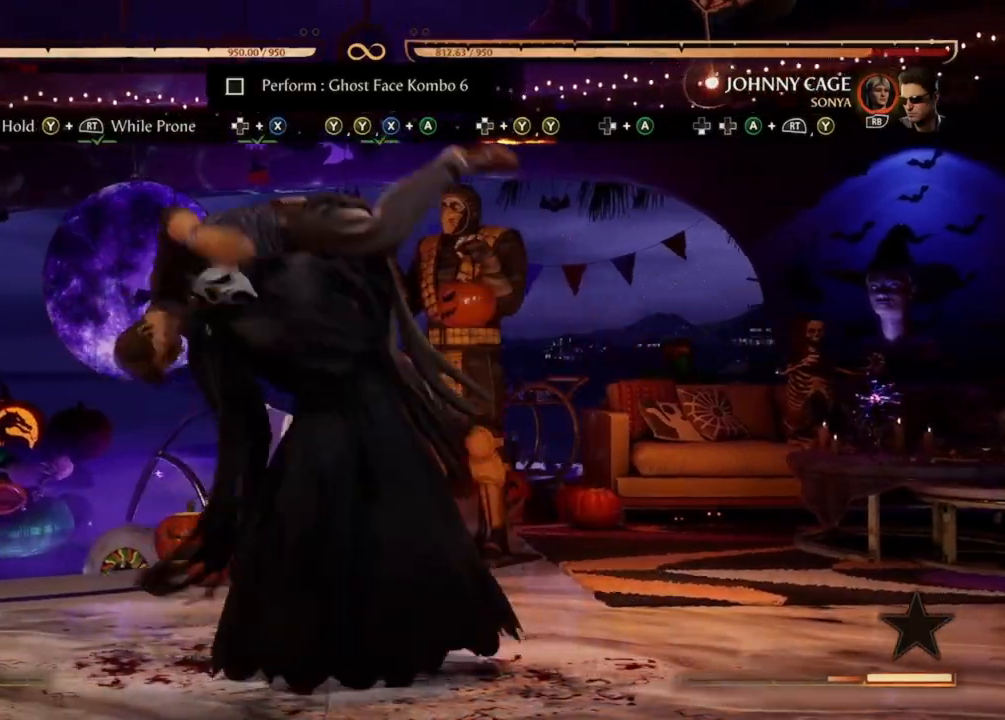
{"buttons": ["Y", "DPAD_LEFT"], "events": [[33, "DPAD_LEFT", "down"], [33, "DPAD_UP", "down"], [367, "DPAD_UP", "up"], [367, "Y", "down"]]}
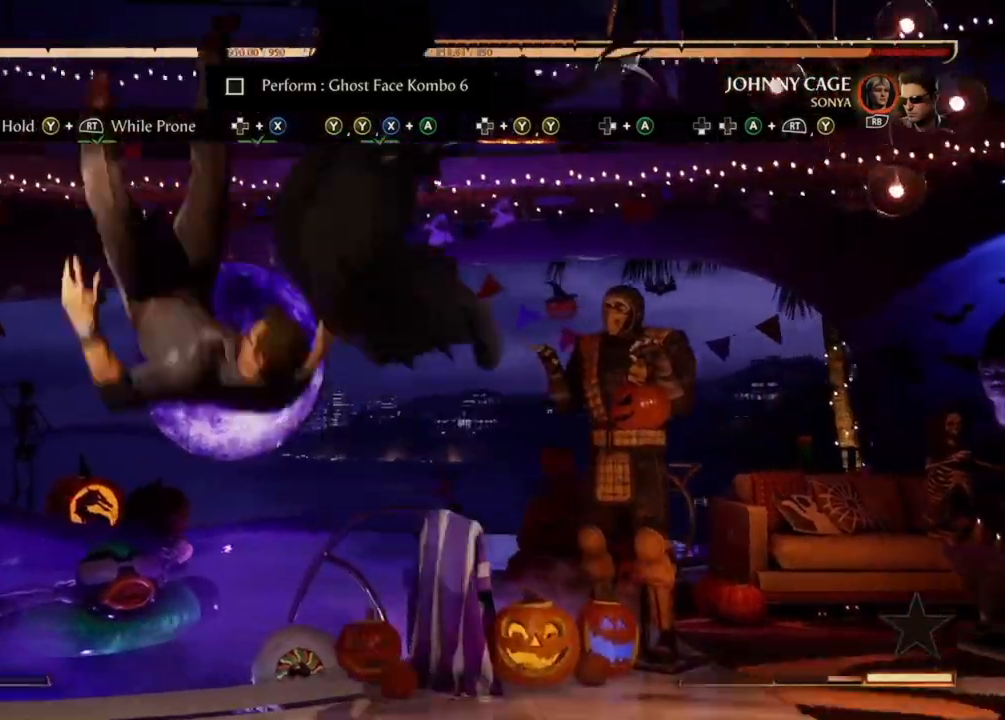
{"buttons": ["DPAD_UP", "DPAD_LEFT"], "events": [[33, "DPAD_UP", "down"], [33, "Y", "up"], [100, "Y", "down"], [267, "Y", "up"]]}
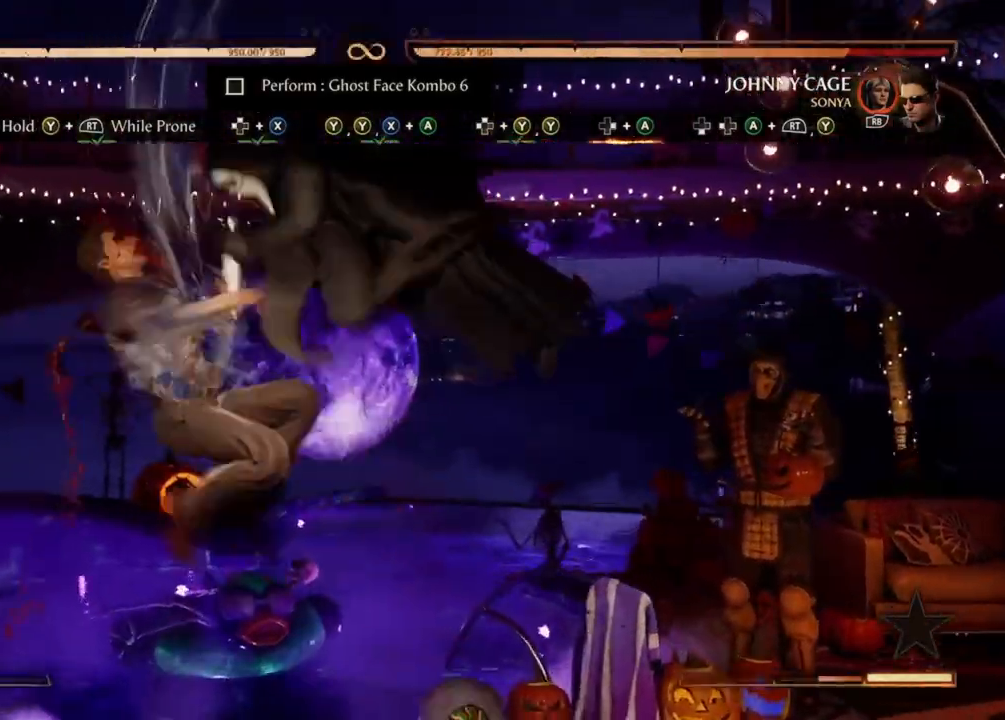
{"buttons": [], "events": [[400, "DPAD_LEFT", "up"], [400, "DPAD_UP", "up"]]}